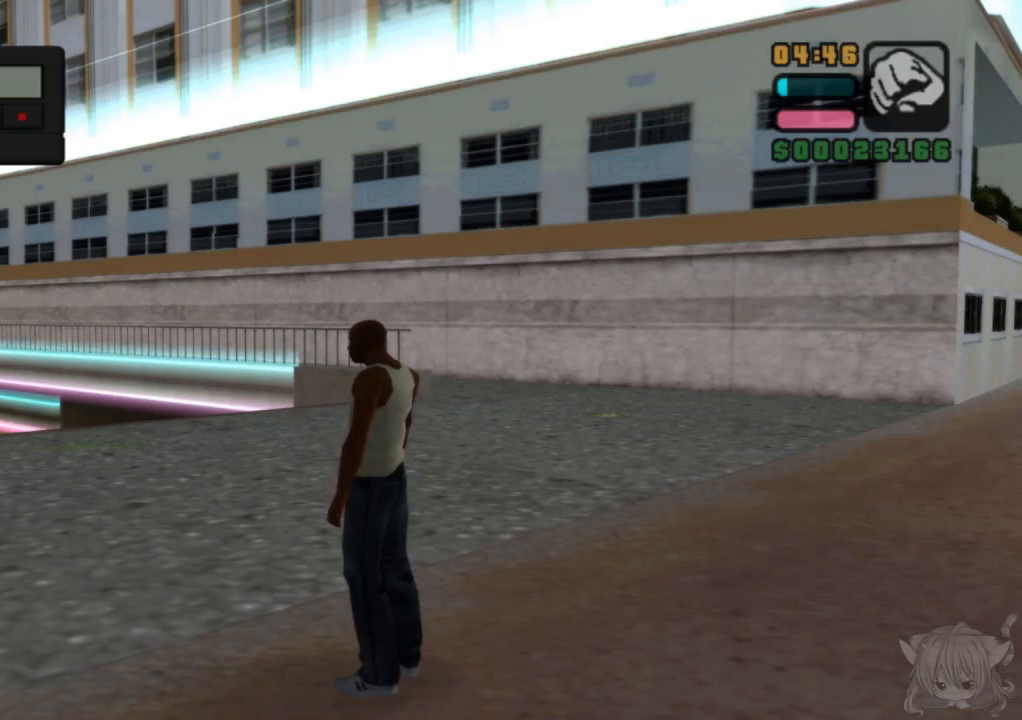
Gameplay with a controller (arcade stick); each line is a JSON object with the inputs held at the frame after it. "events" lists button and stick changes between this image and that frame as [ms after this image, input, new state], when the widget could be followed in between. Not read: L3 R3.
{"buttons": ["CROSS"], "left_stick": "left", "events": [[300, "CROSS", "down"], [367, "left_stick", "left"]]}
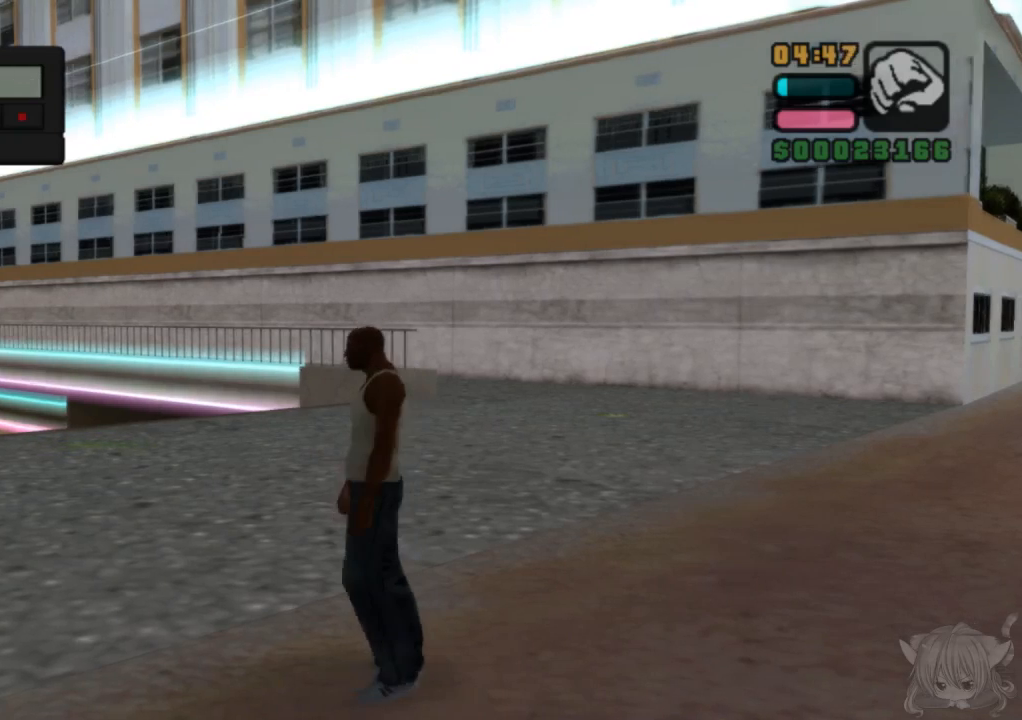
{"buttons": ["CROSS"], "left_stick": "down-left", "events": [[67, "left_stick", "down-left"]]}
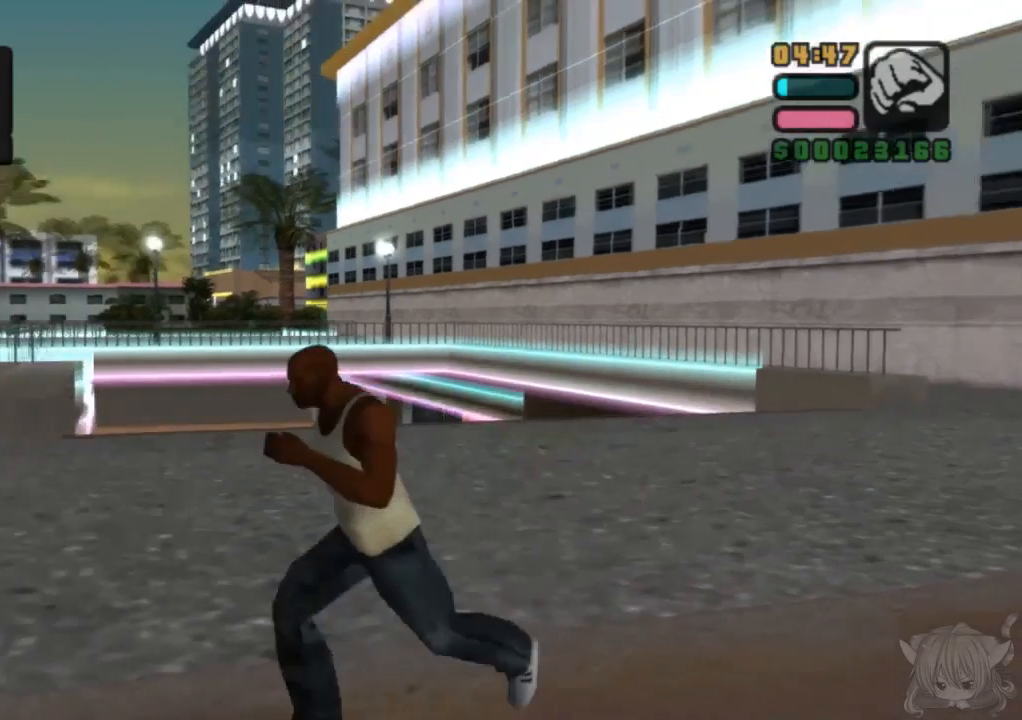
{"buttons": ["CROSS"], "left_stick": "left", "events": [[400, "left_stick", "left"]]}
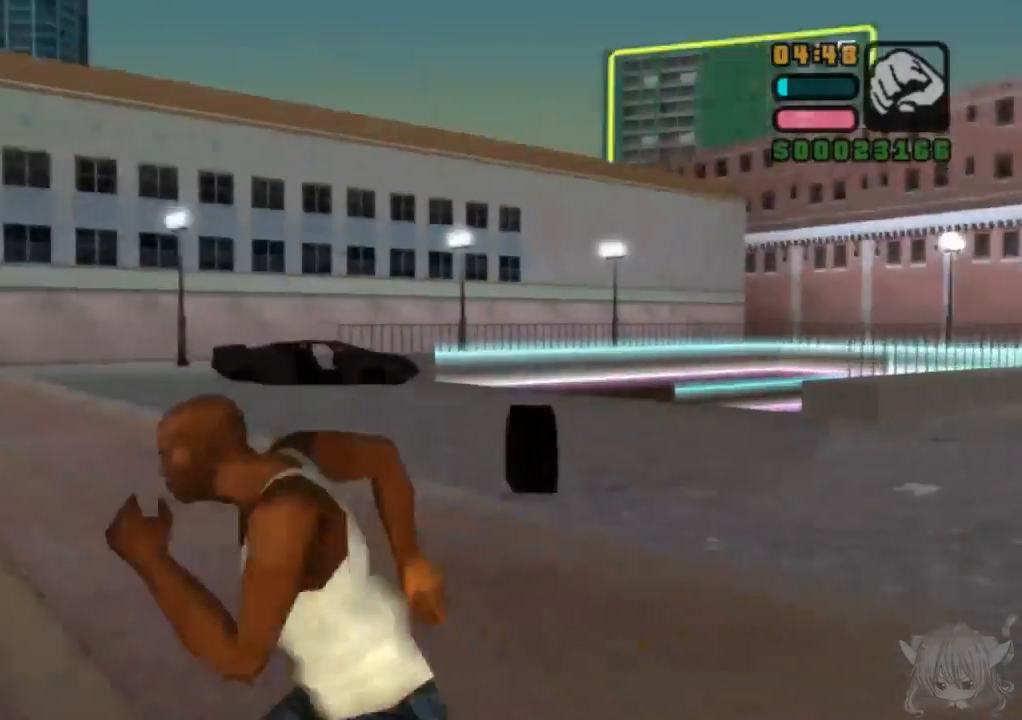
{"buttons": [], "left_stick": "up", "events": [[17, "left_stick", "up-left"], [267, "CROSS", "up"], [417, "left_stick", "up"]]}
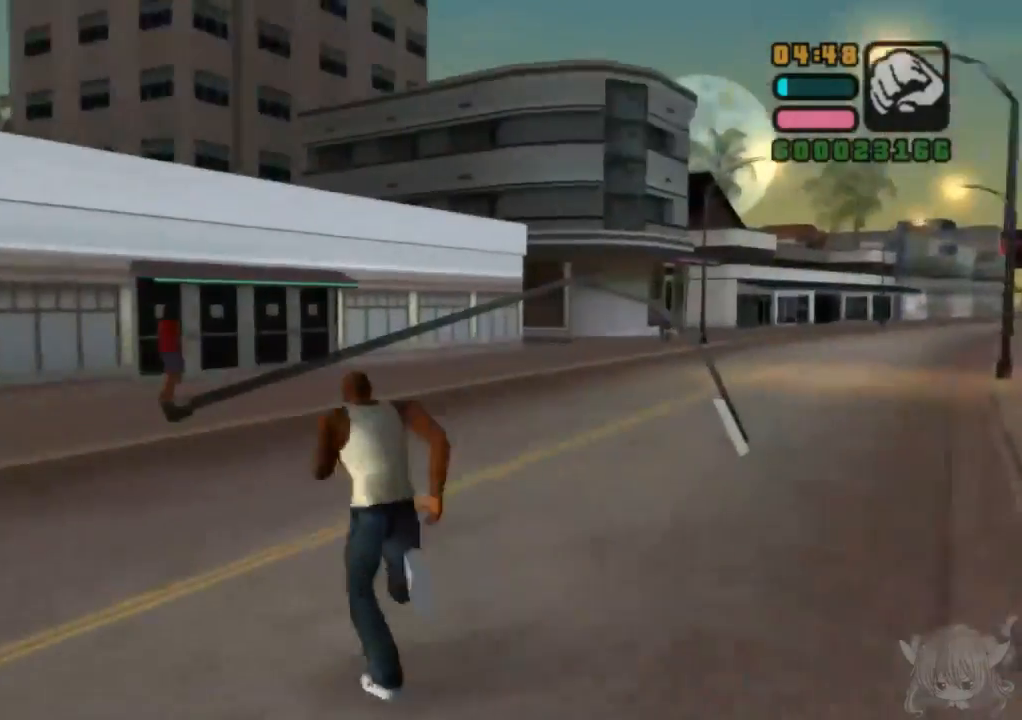
{"buttons": ["CROSS"], "left_stick": "up", "events": [[67, "CROSS", "down"], [83, "left_stick", "up-right"], [483, "left_stick", "up"]]}
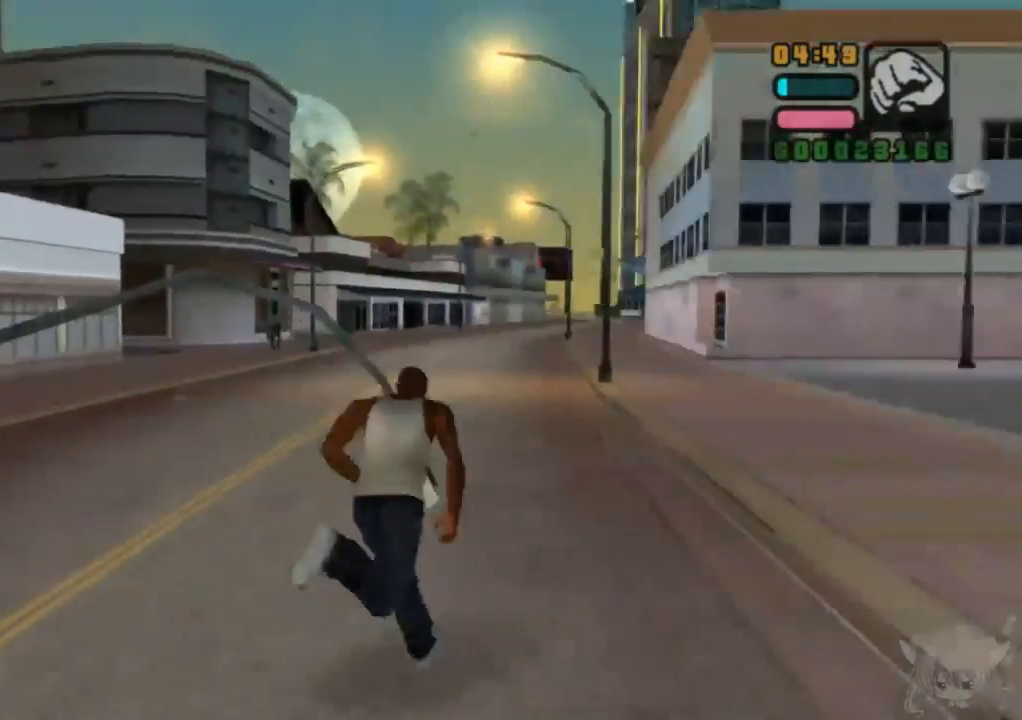
{"buttons": [], "left_stick": "up-right", "events": [[283, "CROSS", "up"], [383, "left_stick", "up-right"]]}